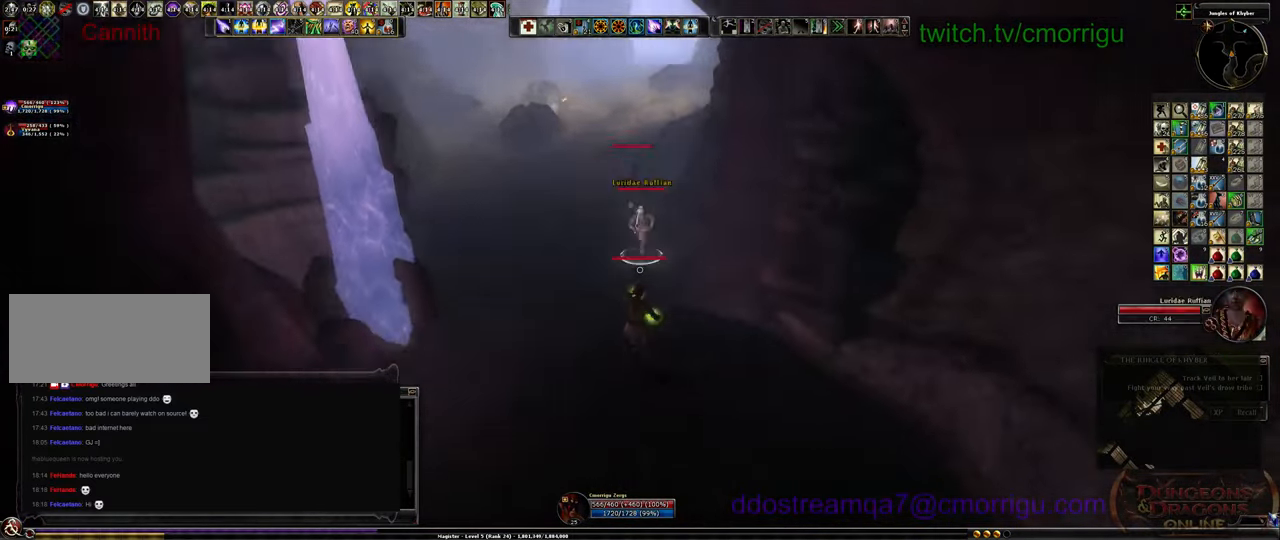
Gameplay with keyboard; each line is a JSON object with the keys held at the frame after it. "events" lists presses ("down") and releases ("up") of ".", "/", "0", "1", "2", "3", "4", "5", "6", "7", "8", "9", "a", "b", "backslash", "backspace", "c", "caps_lock", "comma", "ctrl_l", "ctrl_r", "d", "e", "equals", "escape", "f", "f1", "f10", "f11", "f12", "f2", "f3", "f4", "f5", "f6", "f7", "f8", "f9", "g", "h", "i", "j", "k", "l", "lbracket", "m", "minus", "n", "o", "p", "q", "quote", "r", "rbracket", "return", "s", "semicolon", "shift_l", "shift_r", "space", "t", "tab", "tilde", "u", "v", "w", "x", "y" and "z" between this image and that frame as [ms after this image, input, new state], when the widget could be followed in between. No other keys are recorded. Mouse input is not recorded.
{"keys": ["w"], "events": [[100, "w", "down"], [200, "space", "down"], [400, "a", "up"], [400, "space", "up"]]}
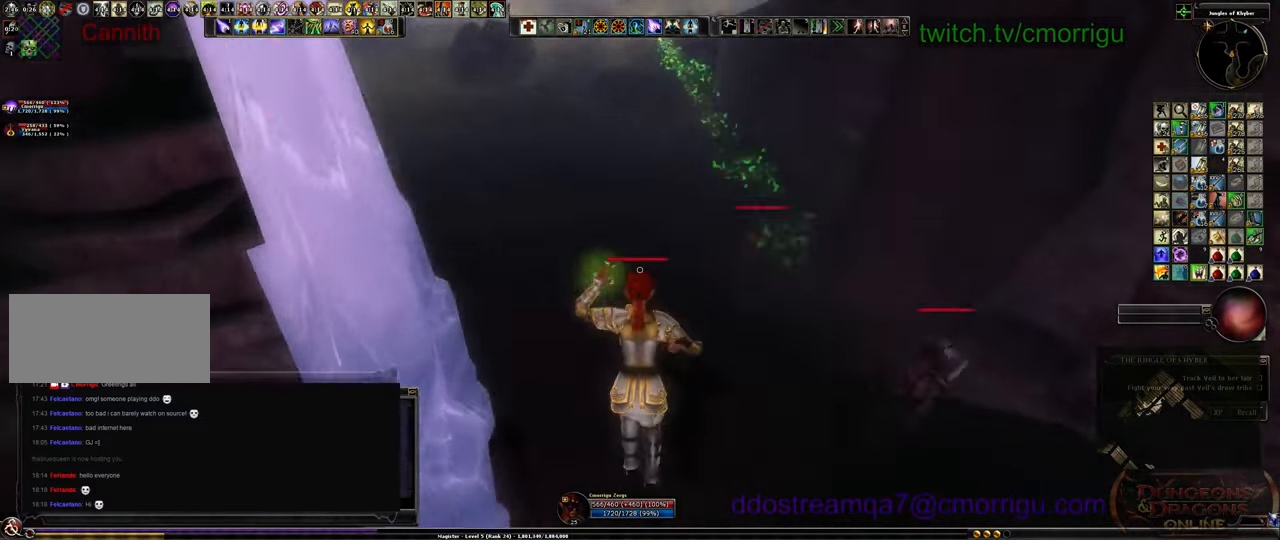
{"keys": ["a", "w"]}
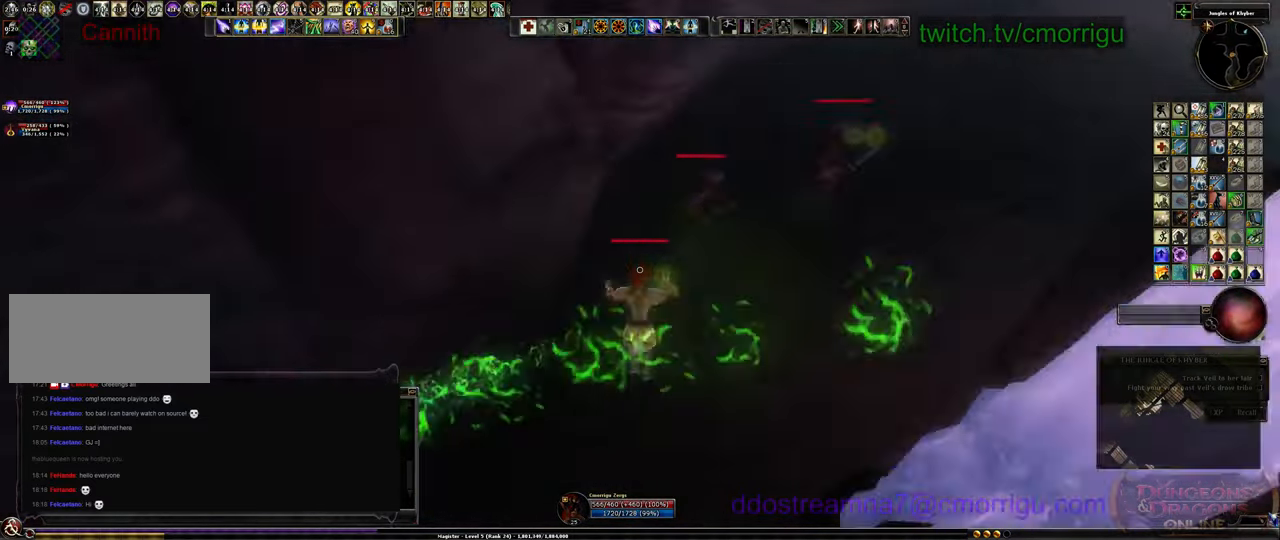
{"keys": ["s"], "events": [[67, "w", "up"], [267, "s", "down"], [400, "a", "up"]]}
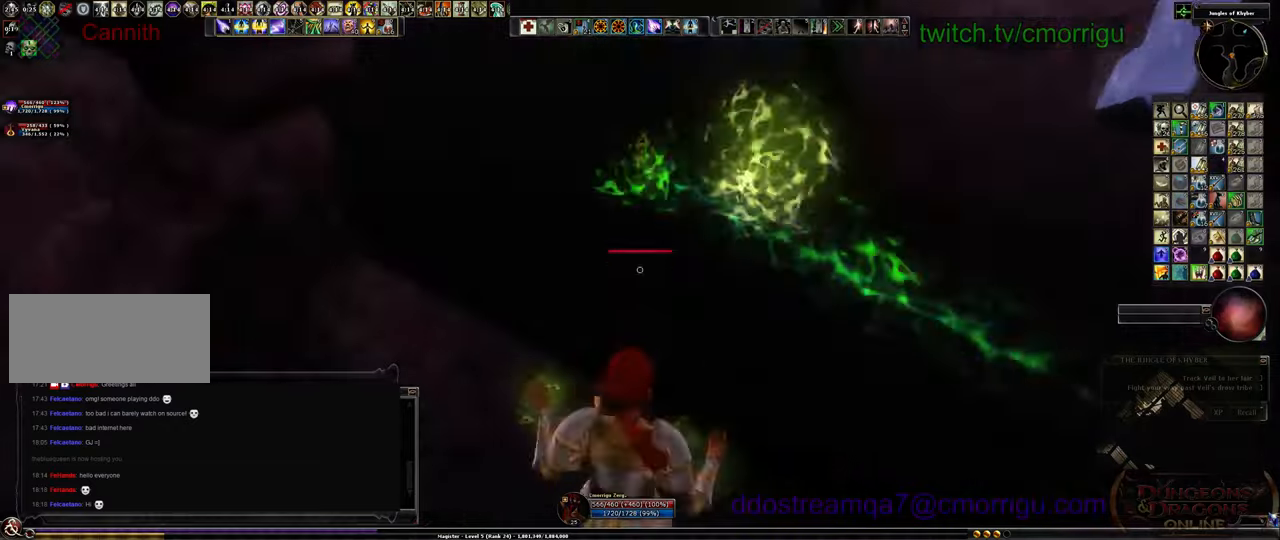
{"keys": ["d", "s"], "events": [[400, "d", "down"]]}
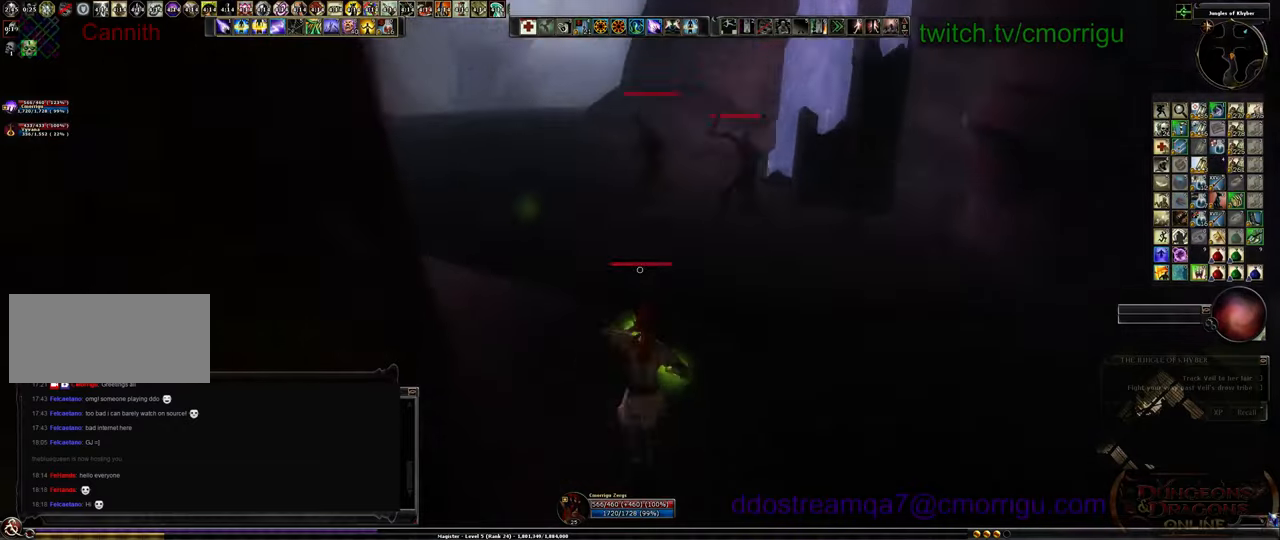
{"keys": ["s"], "events": [[300, "d", "up"]]}
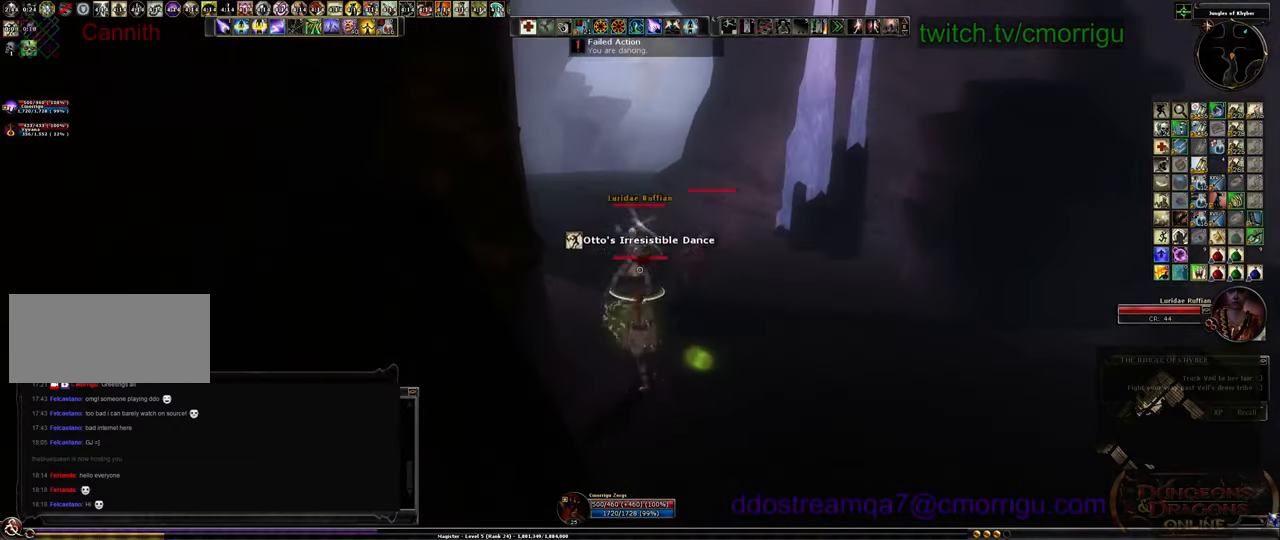
{"keys": ["s"], "events": []}
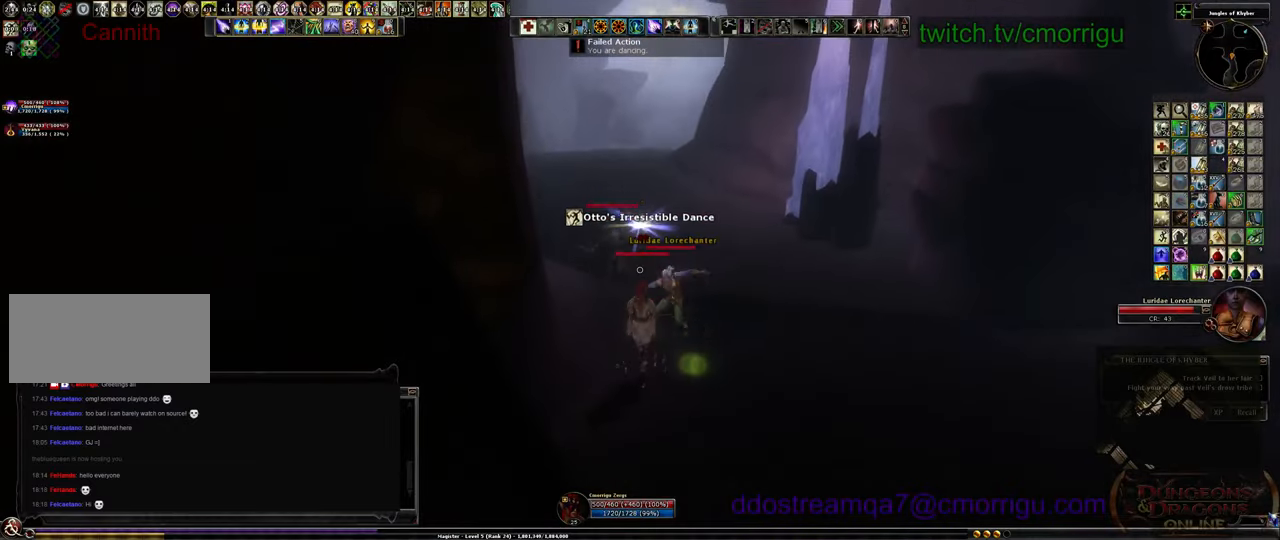
{"keys": ["d"], "events": [[34, "d", "down"], [234, "s", "up"]]}
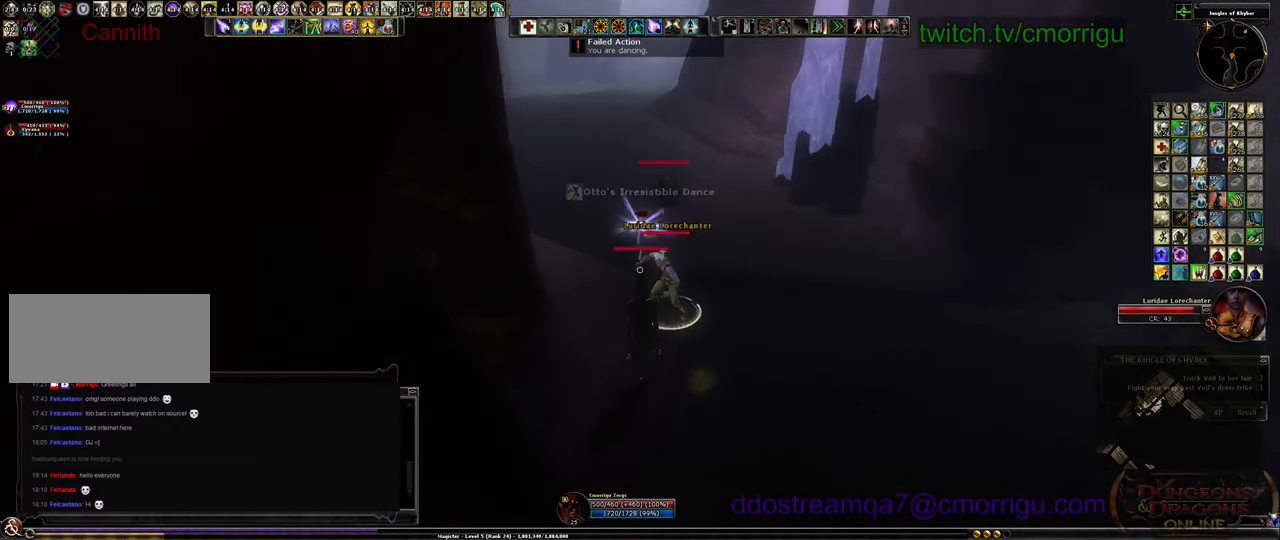
{"keys": ["w"], "events": [[100, "w", "down"], [334, "d", "up"]]}
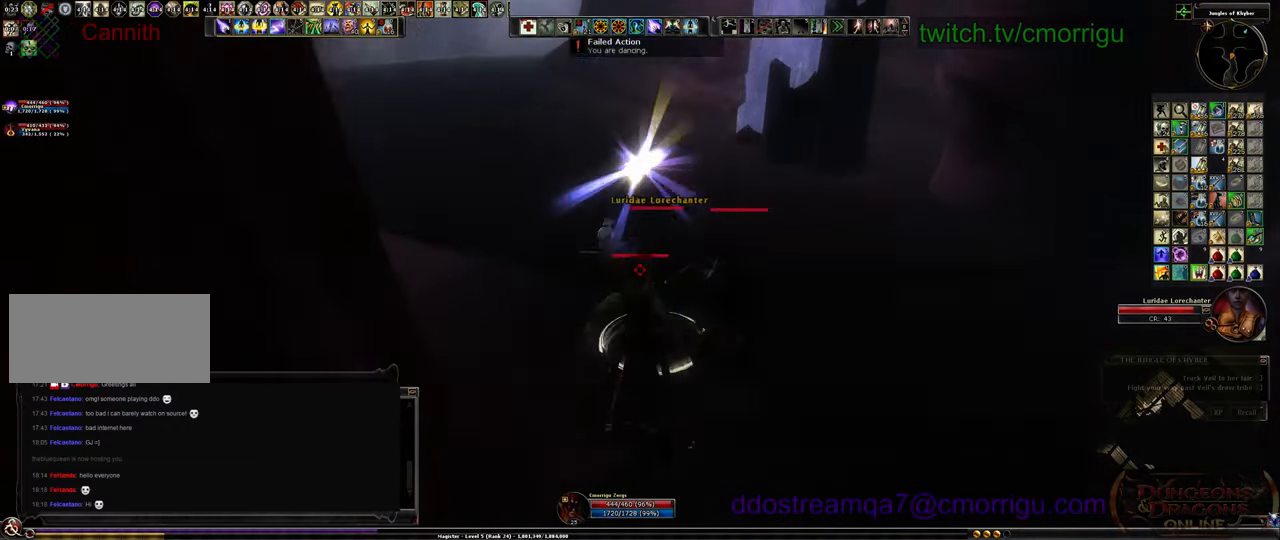
{"keys": ["w"], "events": []}
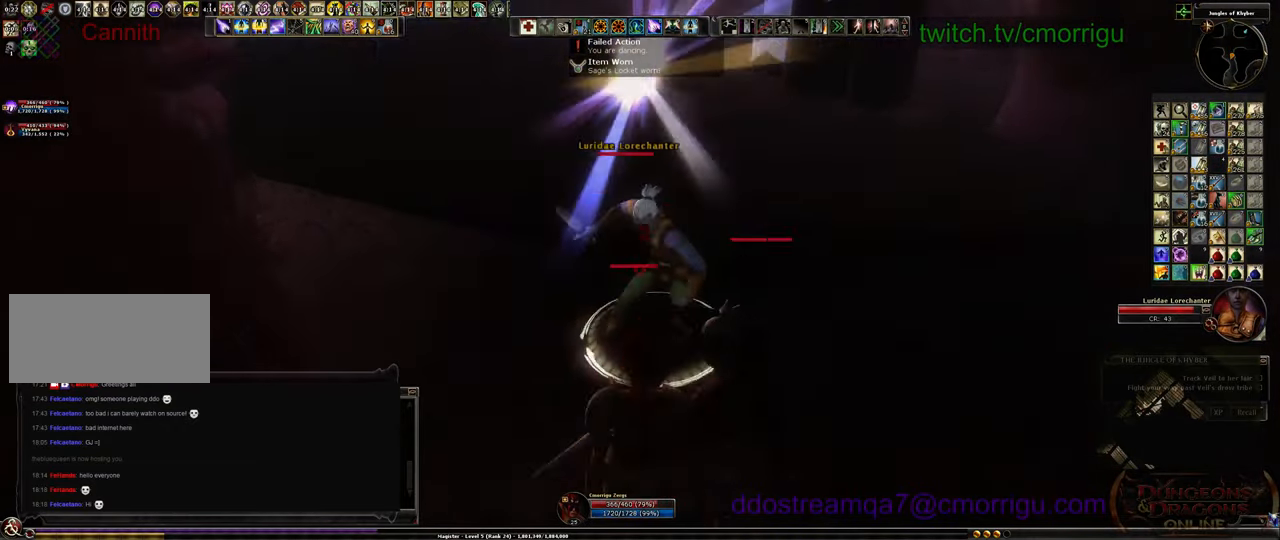
{"keys": ["w"], "events": [[200, "space", "down"], [467, "space", "up"]]}
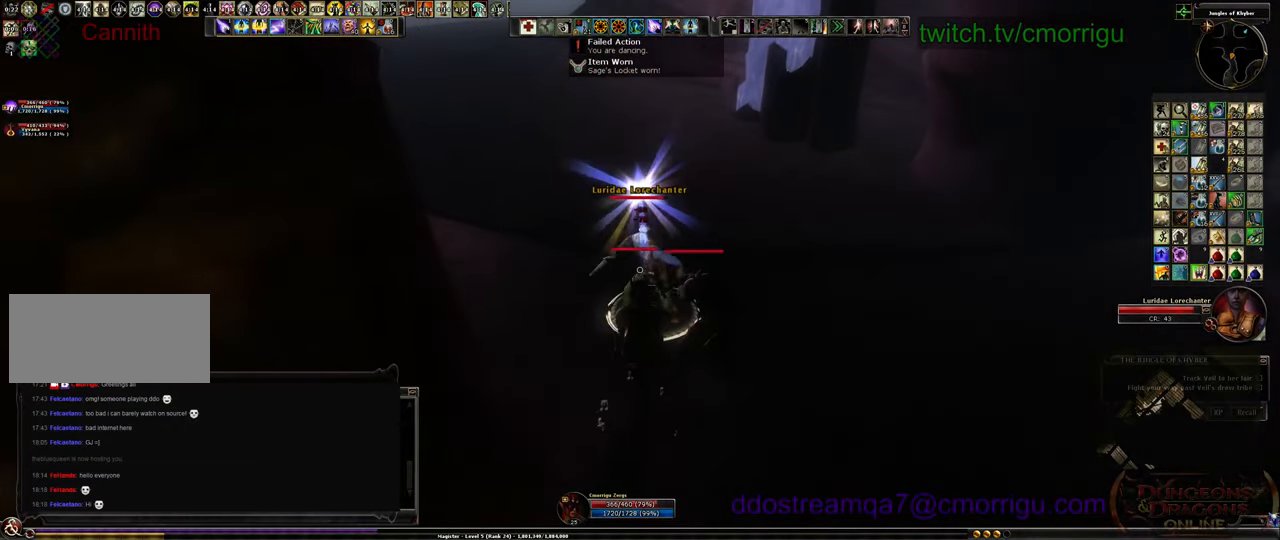
{"keys": ["w"], "events": []}
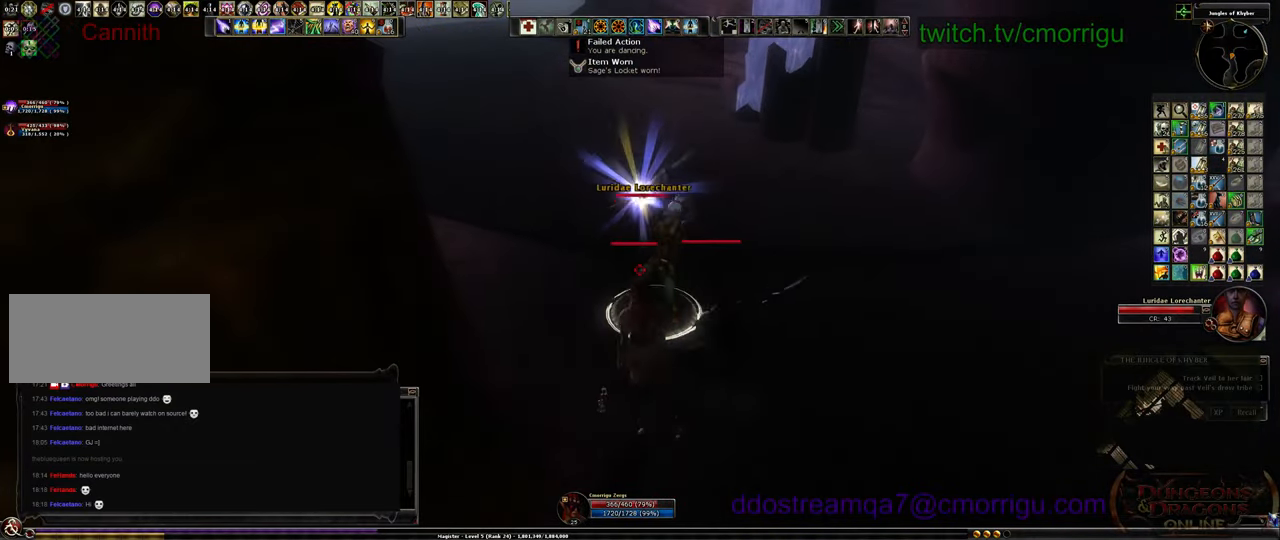
{"keys": ["w"], "events": []}
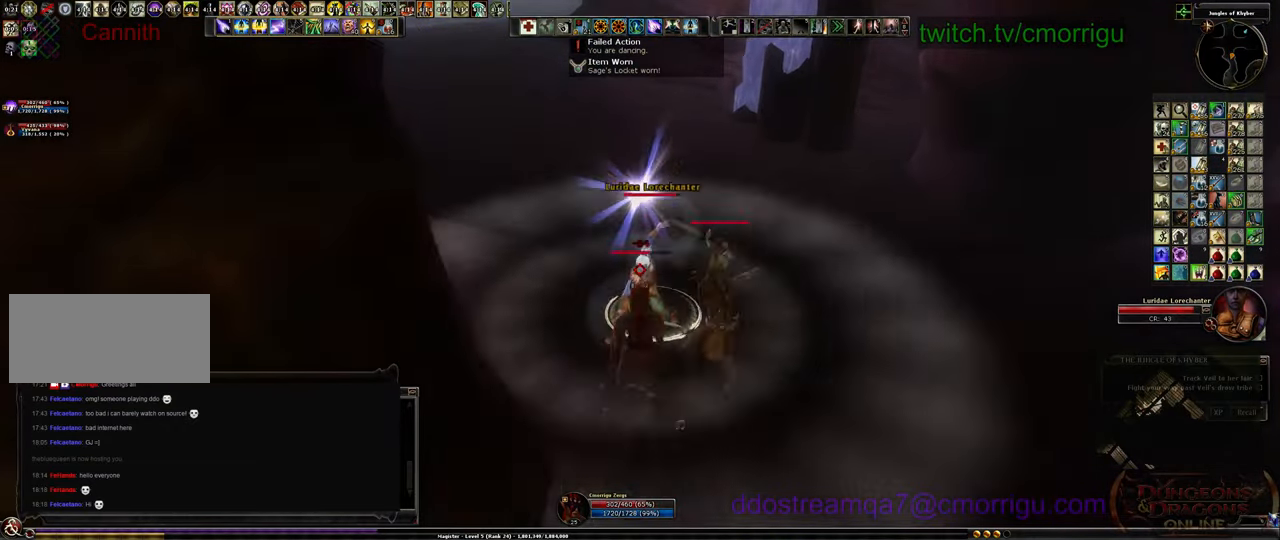
{"keys": ["w"], "events": []}
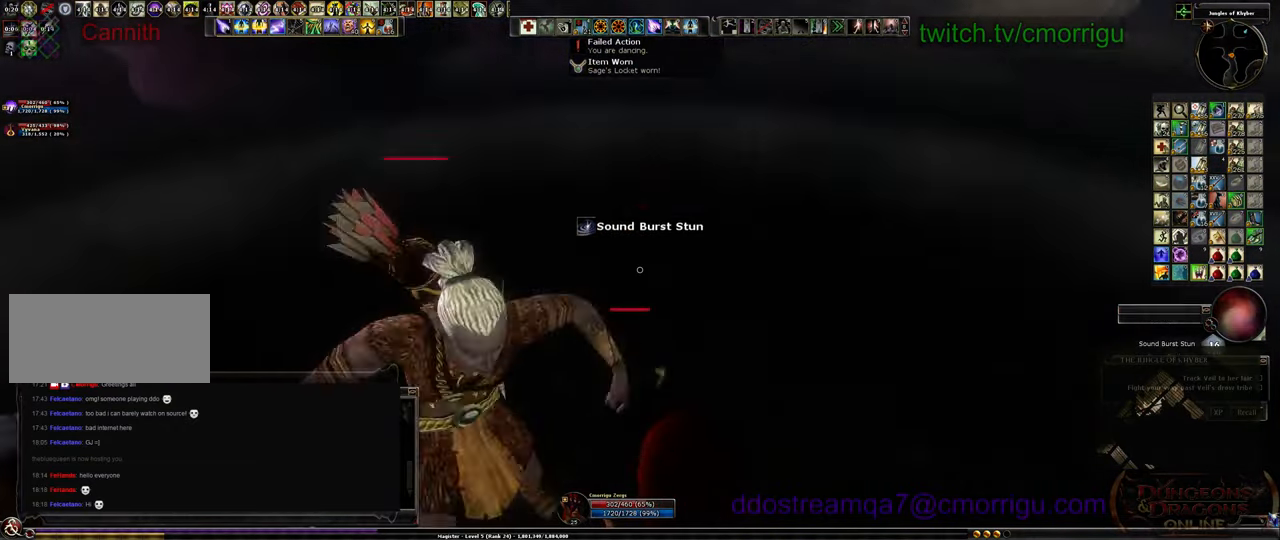
{"keys": ["space", "w"], "events": [[400, "space", "down"]]}
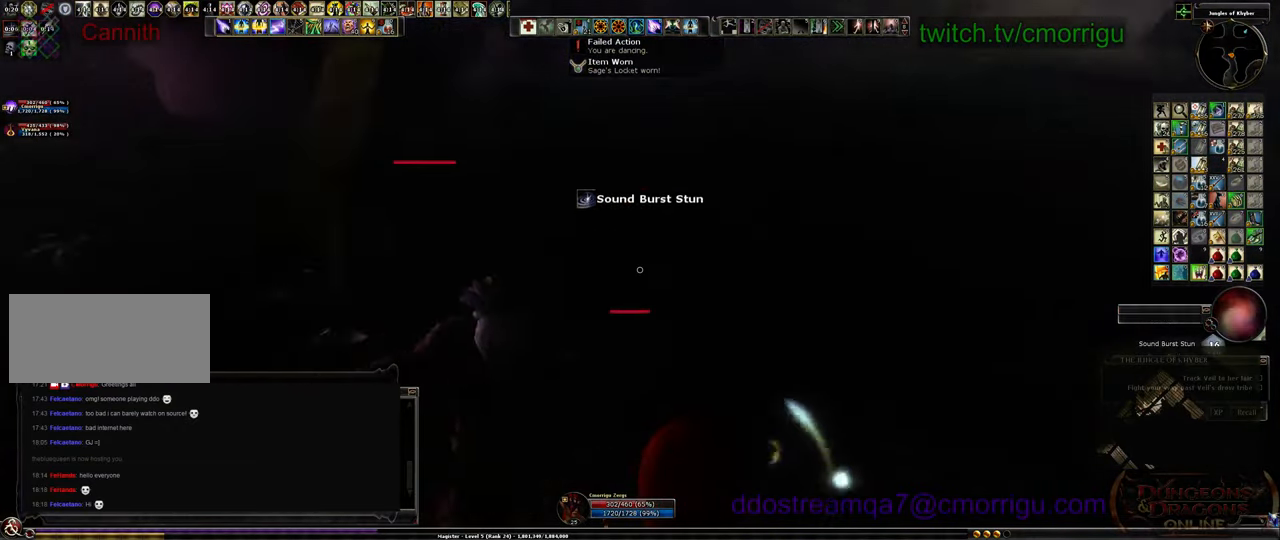
{"keys": ["w"], "events": [[67, "space", "up"]]}
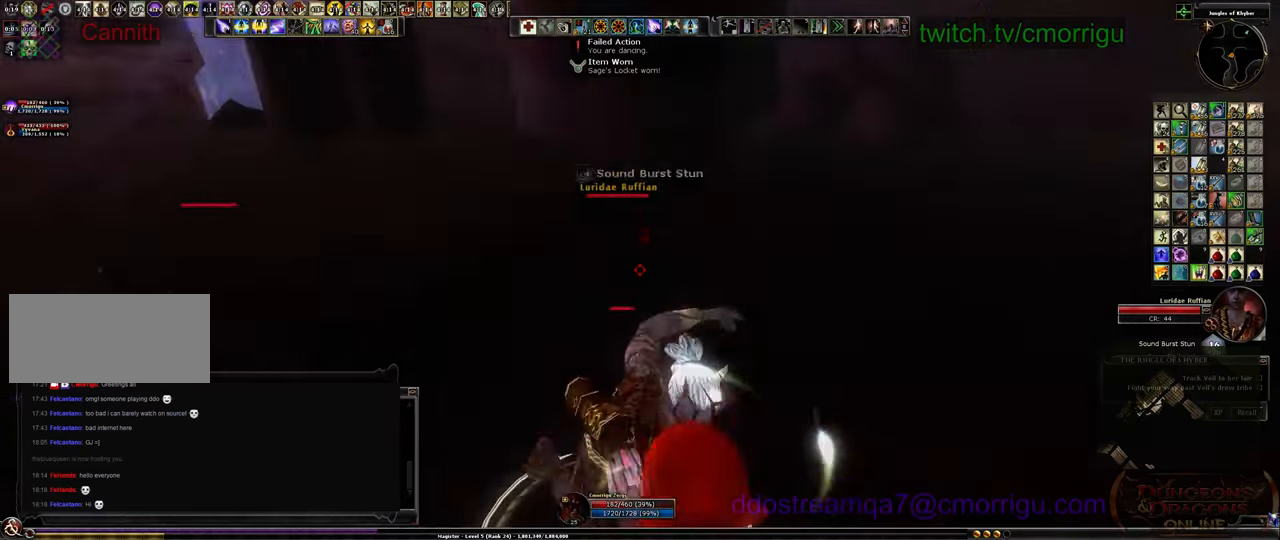
{"keys": ["w"], "events": []}
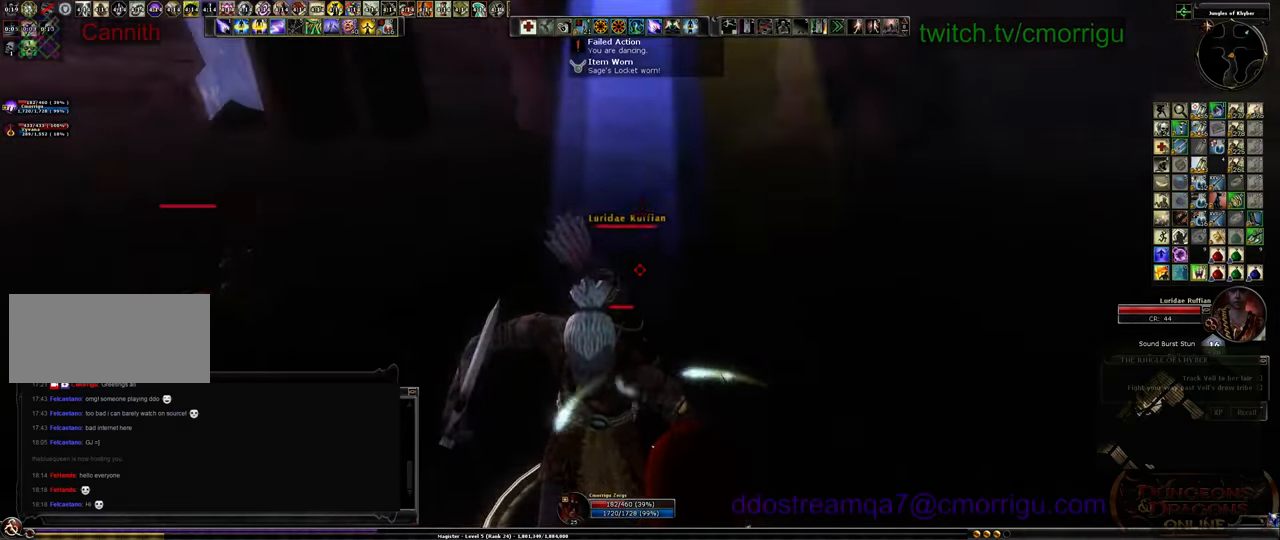
{"keys": ["space", "w"], "events": [[334, "space", "down"]]}
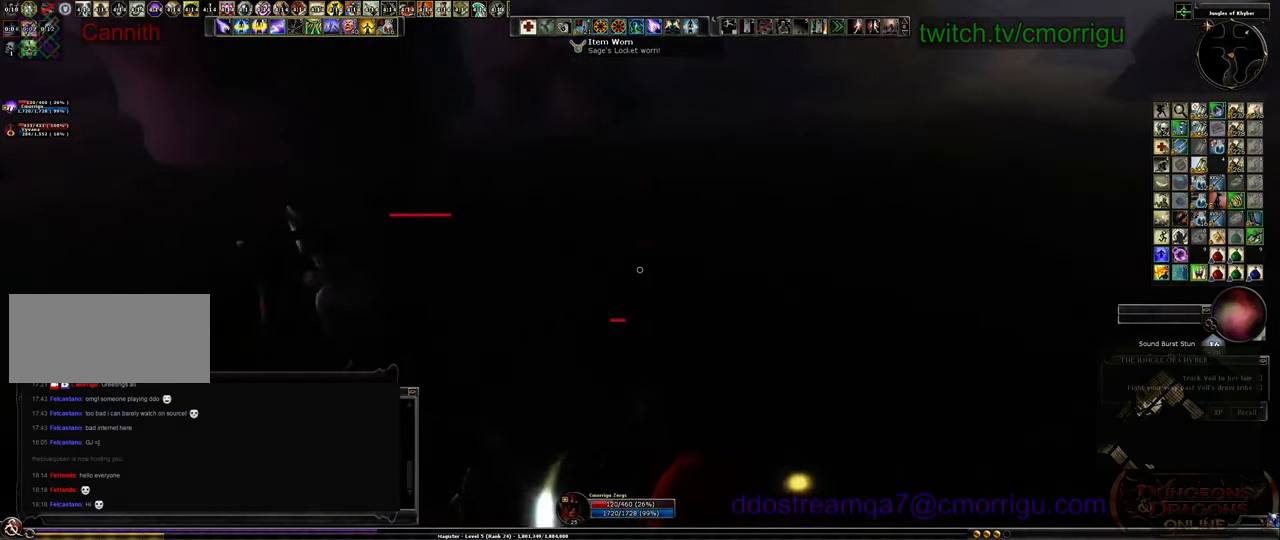
{"keys": ["w"], "events": [[67, "space", "up"]]}
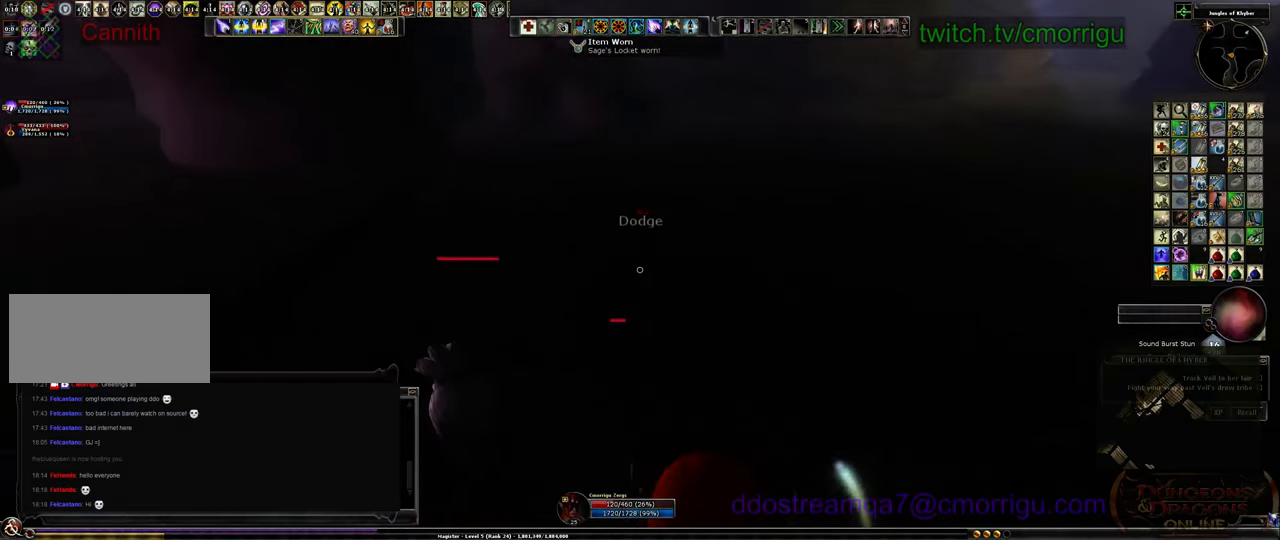
{"keys": ["w"], "events": []}
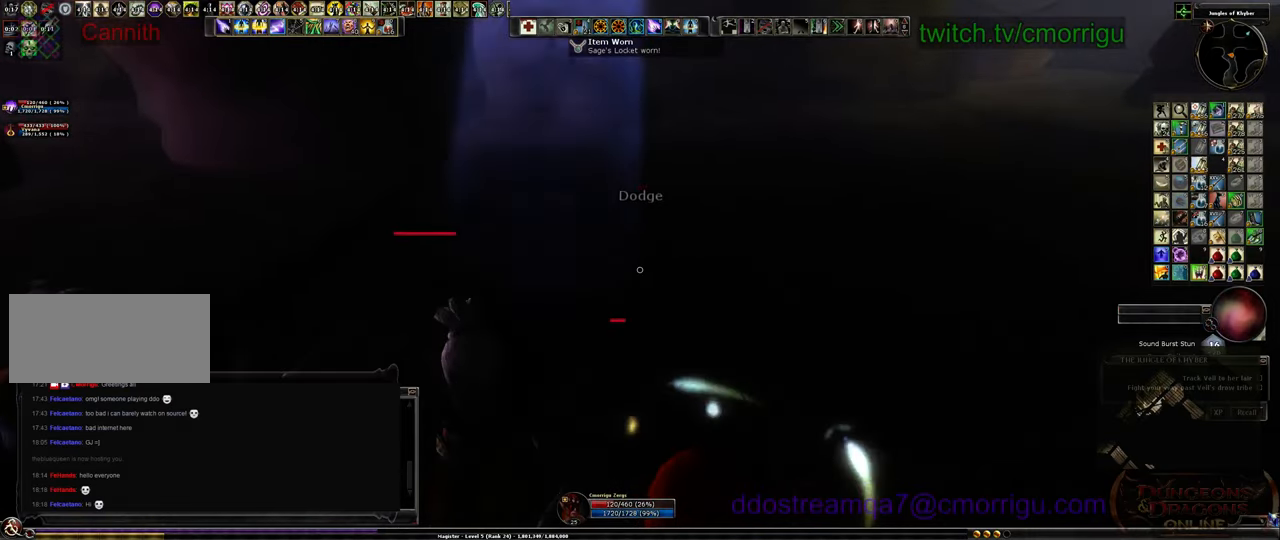
{"keys": ["w"], "events": []}
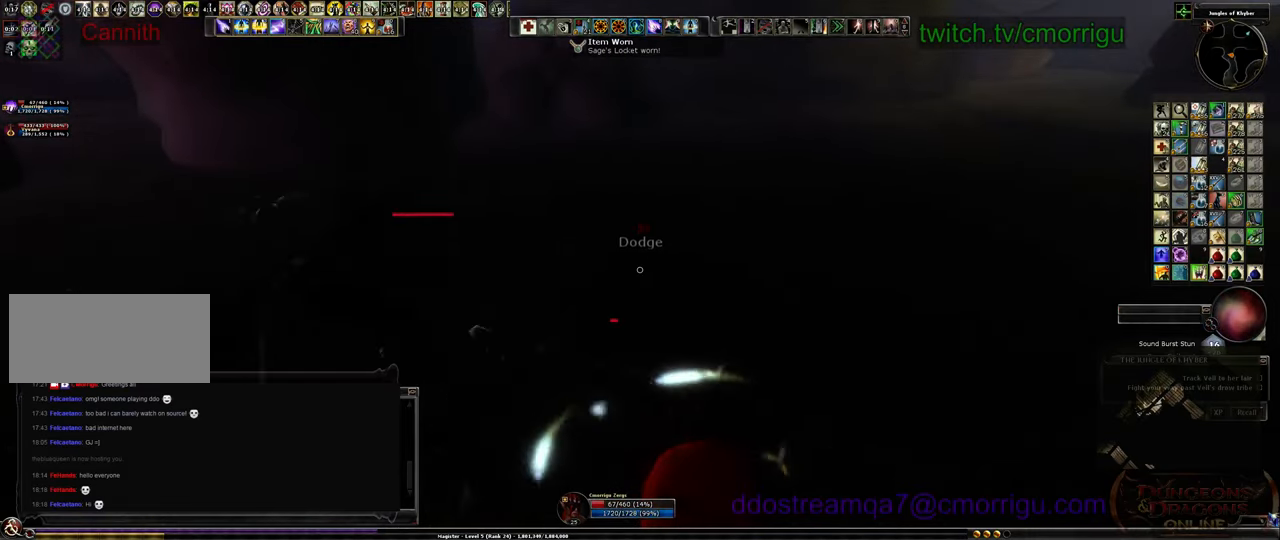
{"keys": ["w"], "events": []}
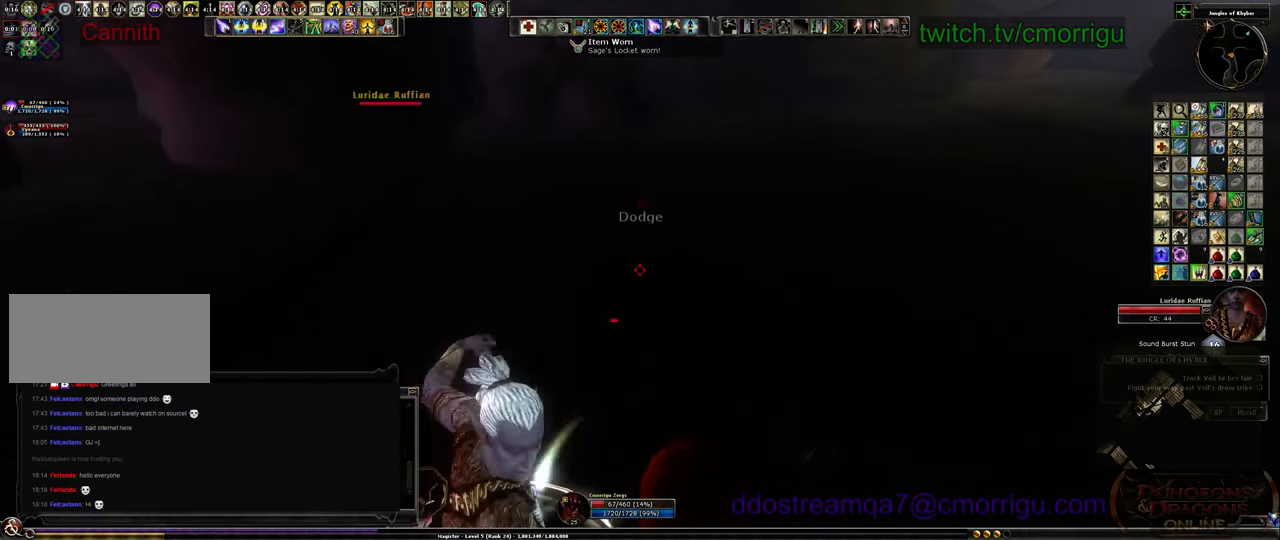
{"keys": ["w"], "events": []}
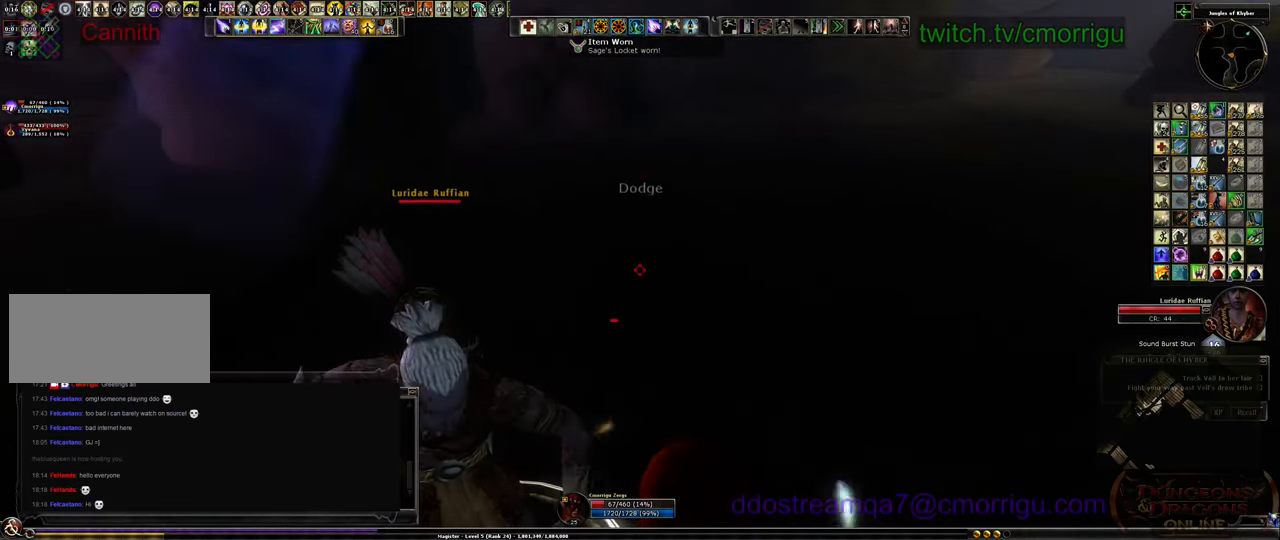
{"keys": ["space", "w"], "events": [[367, "space", "down"]]}
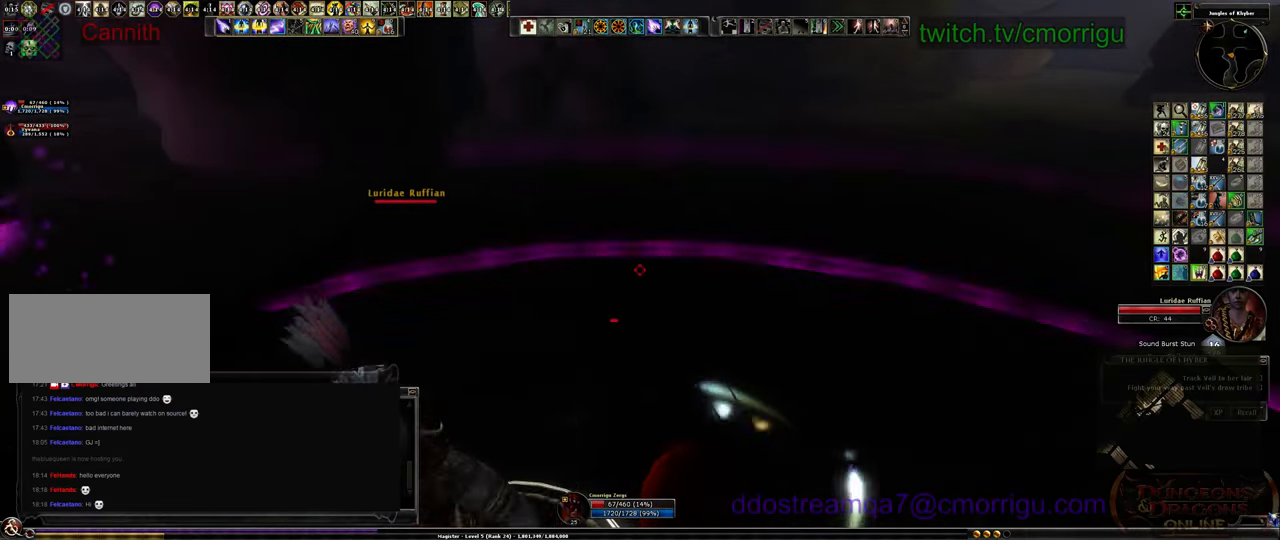
{"keys": ["w"], "events": [[67, "space", "up"]]}
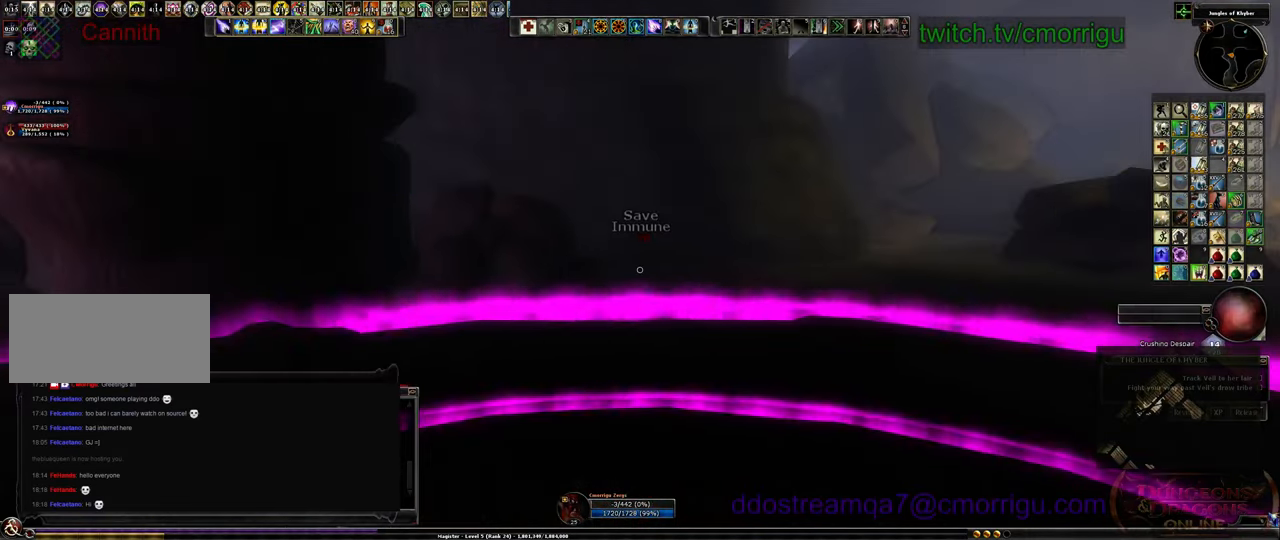
{"keys": ["w"], "events": []}